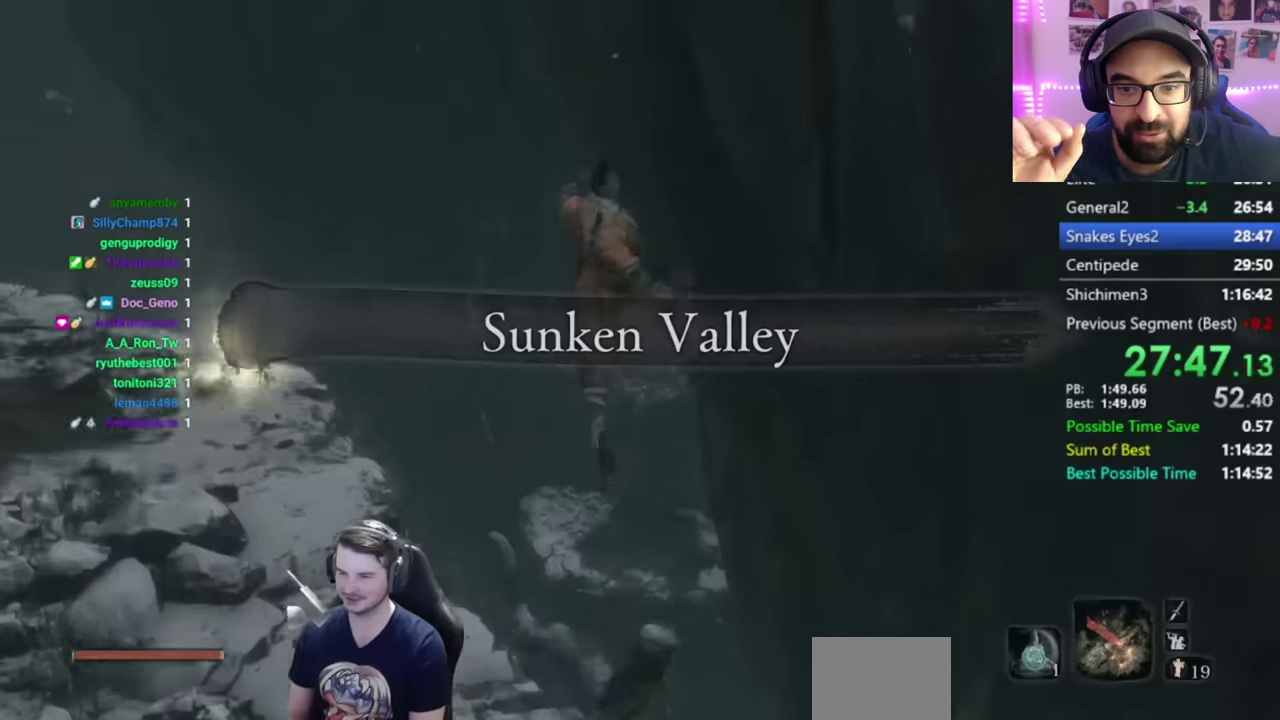
Gameplay with a controller (Xbox layout); each line is a JSON object with the inputs held at the frame after it. "button_events" lists button changes between this image and that frame as [ms after this image, input, new state], when the widget could be followed in between (sticks are given only as held states).
{"buttons": [], "left_stick": "up", "right_stick": "center", "button_events": []}
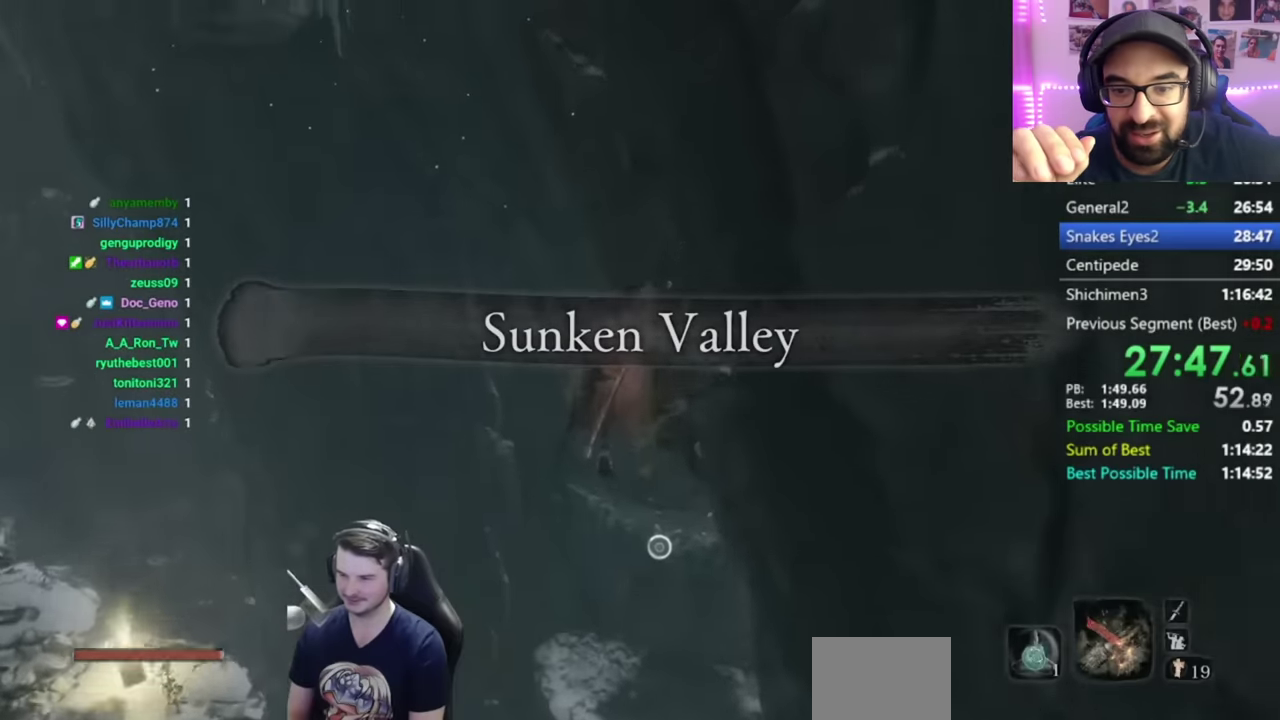
{"buttons": ["L2"], "left_stick": "up", "right_stick": "center", "button_events": [[301, "L2", "down"], [434, "L2", "up"], [501, "L2", "down"]]}
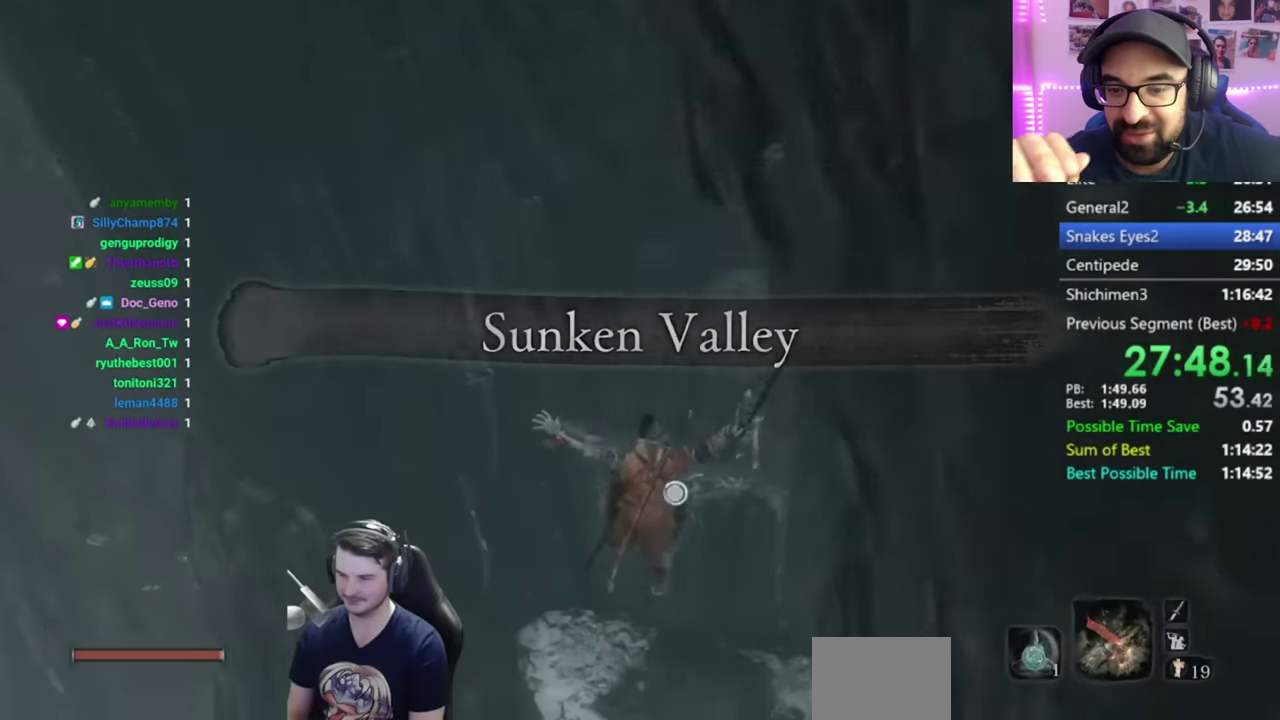
{"buttons": [], "left_stick": "center", "right_stick": "center", "button_events": [[300, "L2", "up"]]}
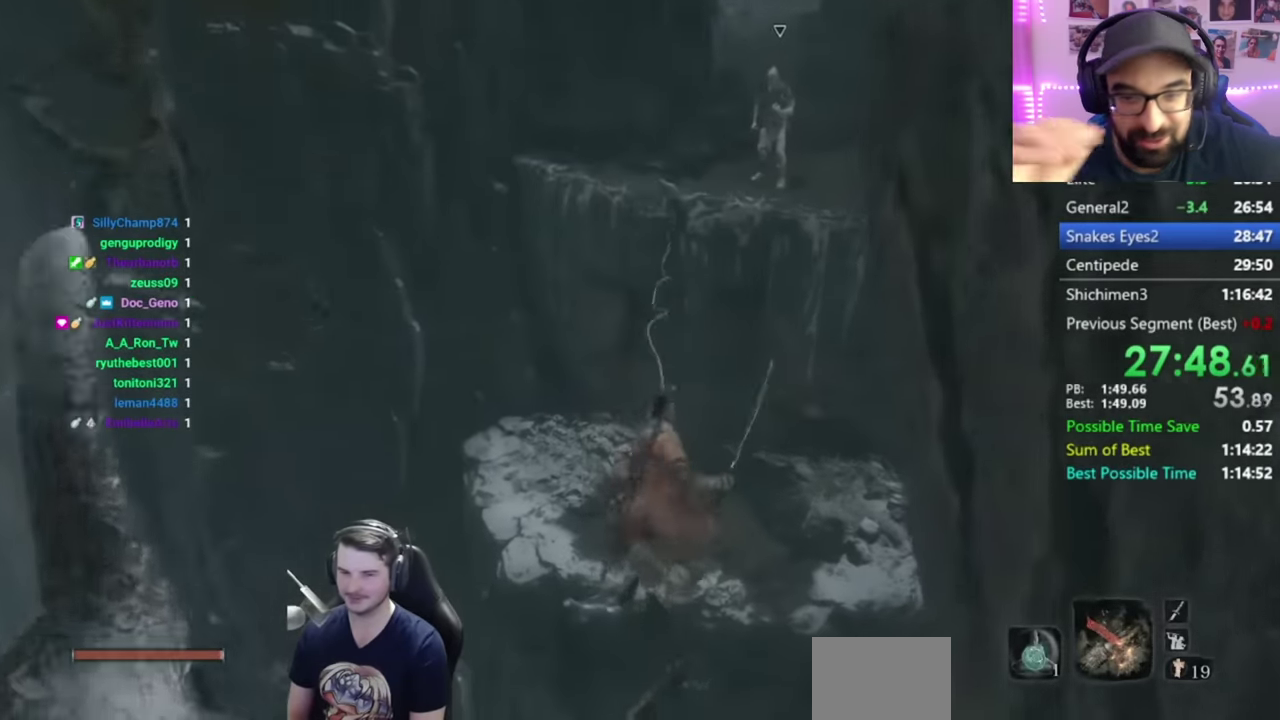
{"buttons": ["B"], "left_stick": "up", "right_stick": "down-right", "button_events": [[67, "B", "down"]]}
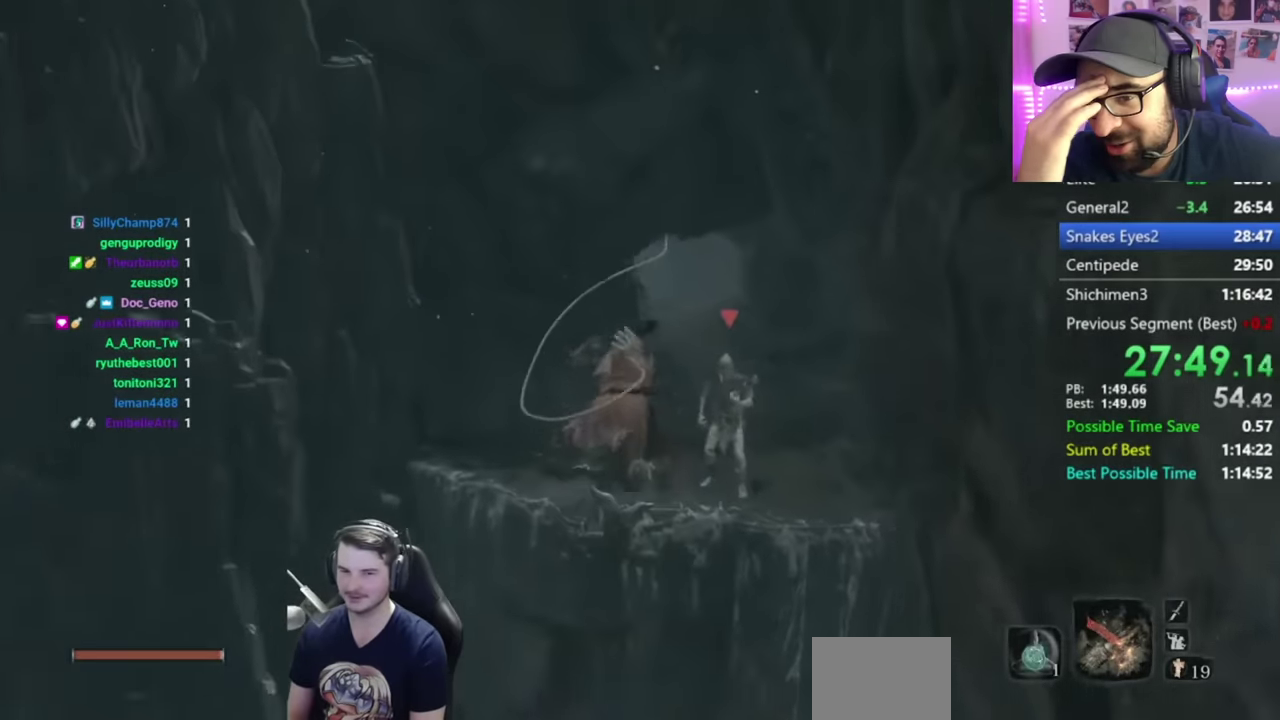
{"buttons": ["B"], "left_stick": "up", "right_stick": "right", "button_events": []}
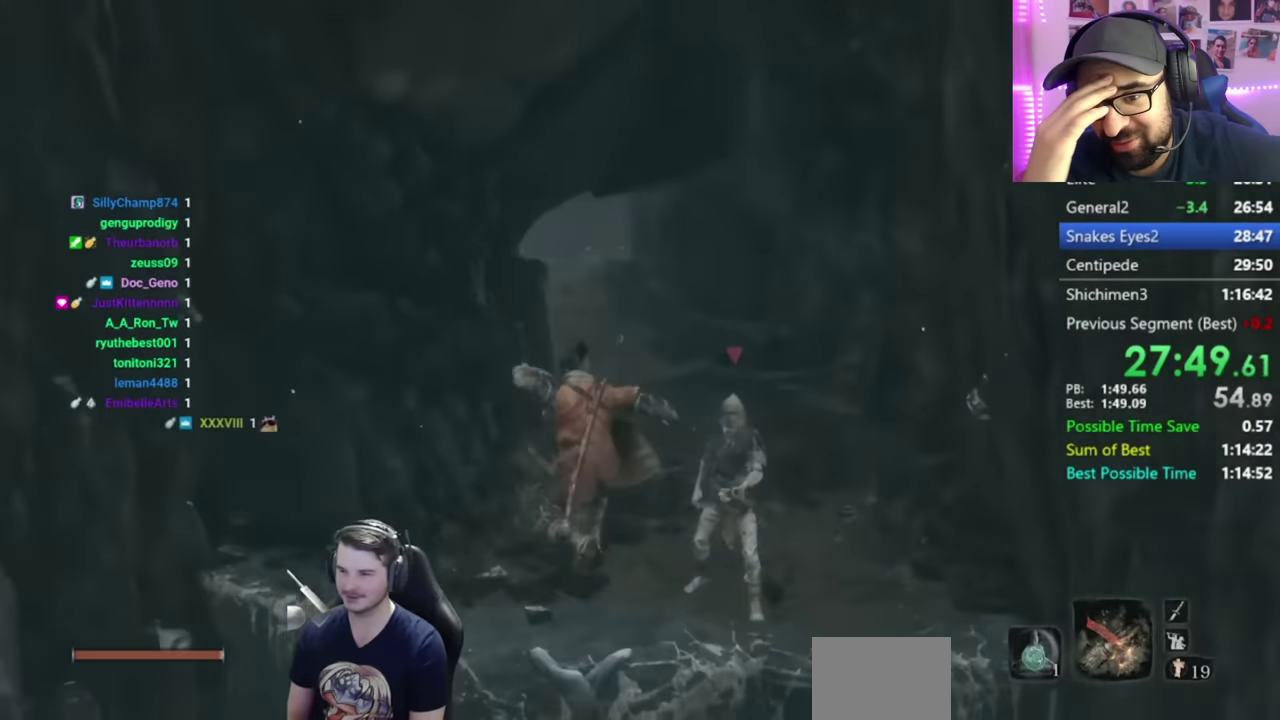
{"buttons": ["B"], "left_stick": "up", "right_stick": "center", "button_events": []}
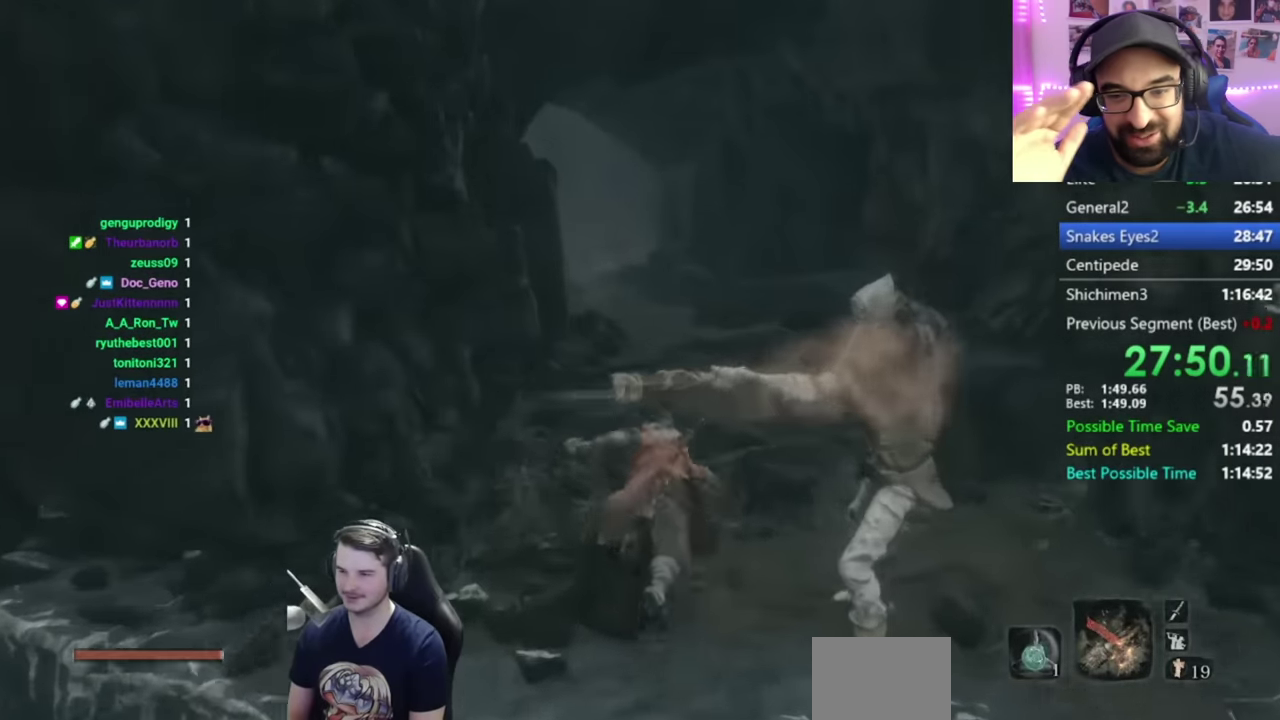
{"buttons": ["B"], "left_stick": "up", "right_stick": "down-left", "button_events": []}
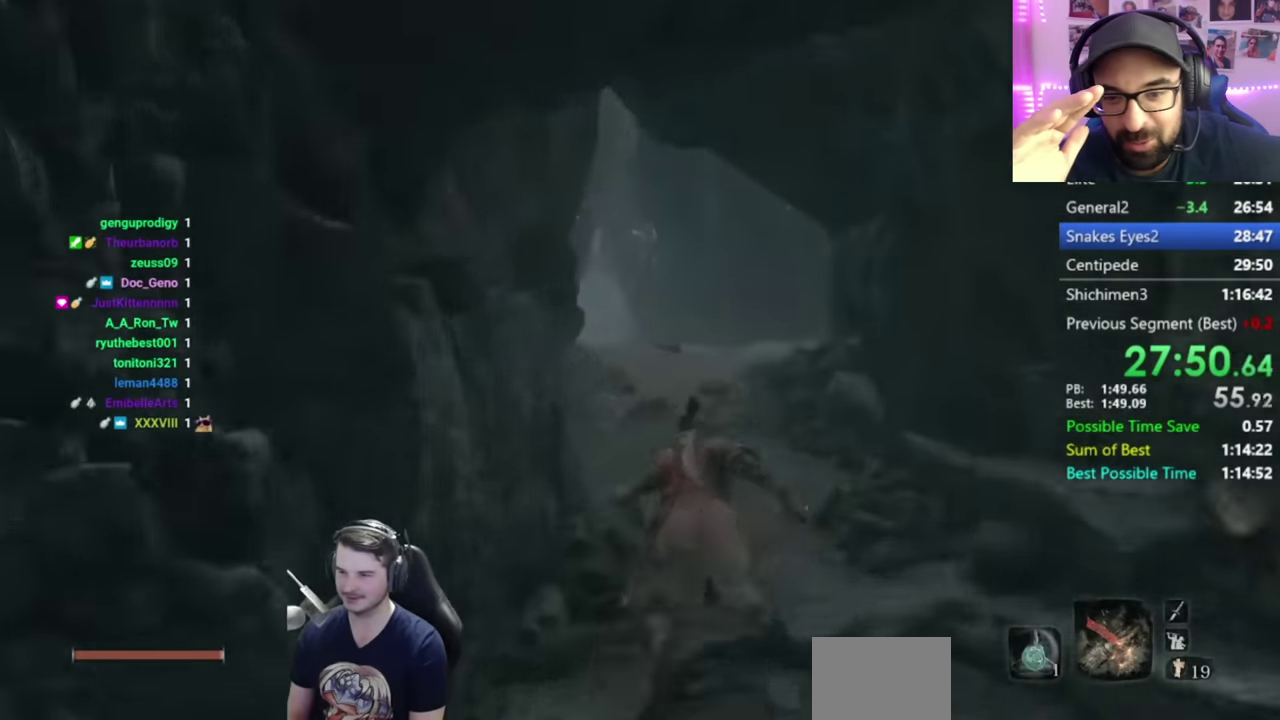
{"buttons": ["B"], "left_stick": "up", "right_stick": "left", "button_events": []}
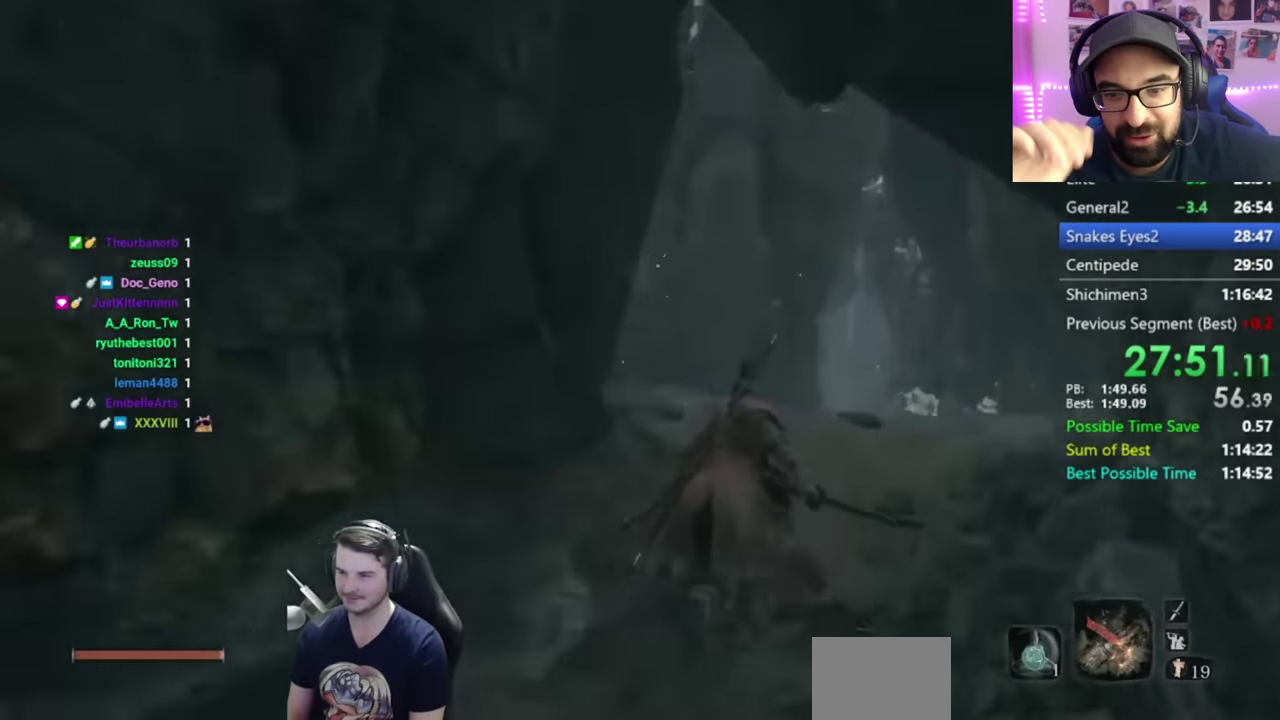
{"buttons": [], "left_stick": "up", "right_stick": "up", "button_events": [[233, "A", "down"], [300, "A", "up"], [333, "B", "up"]]}
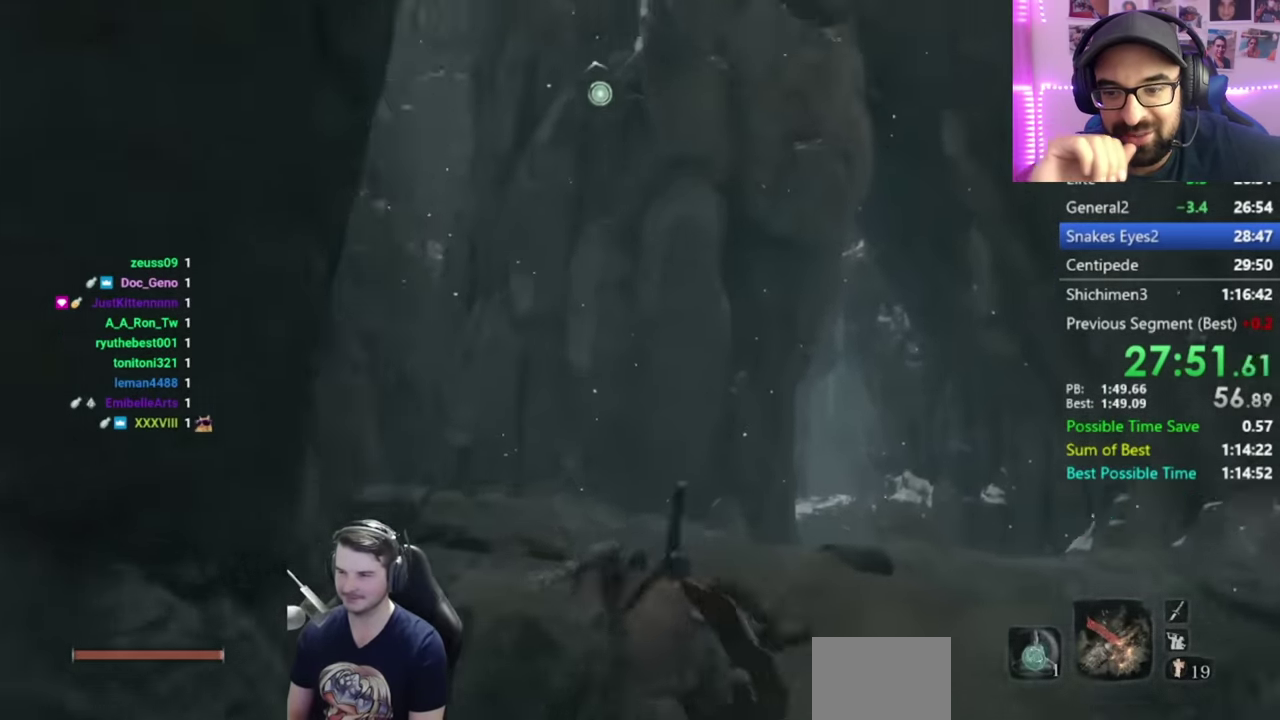
{"buttons": [], "left_stick": "center", "right_stick": "center", "button_events": [[167, "L2", "down"], [334, "L2", "up"]]}
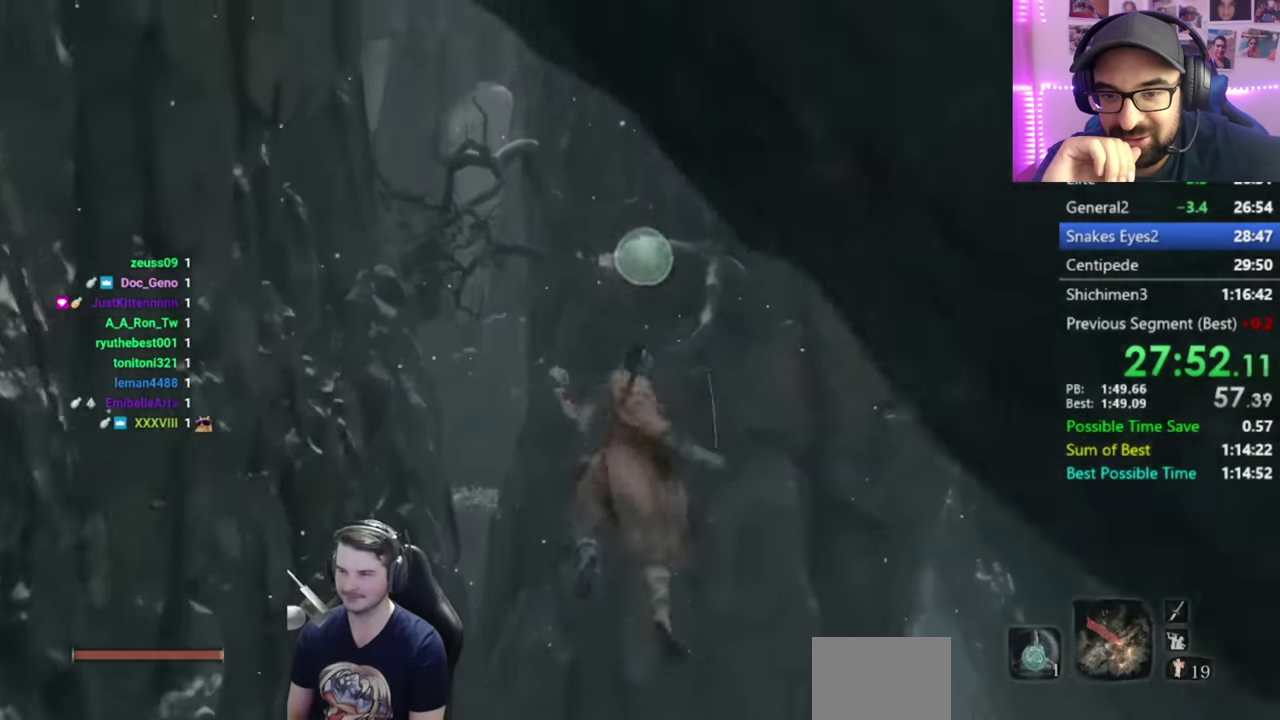
{"buttons": [], "left_stick": "up", "right_stick": "down", "button_events": []}
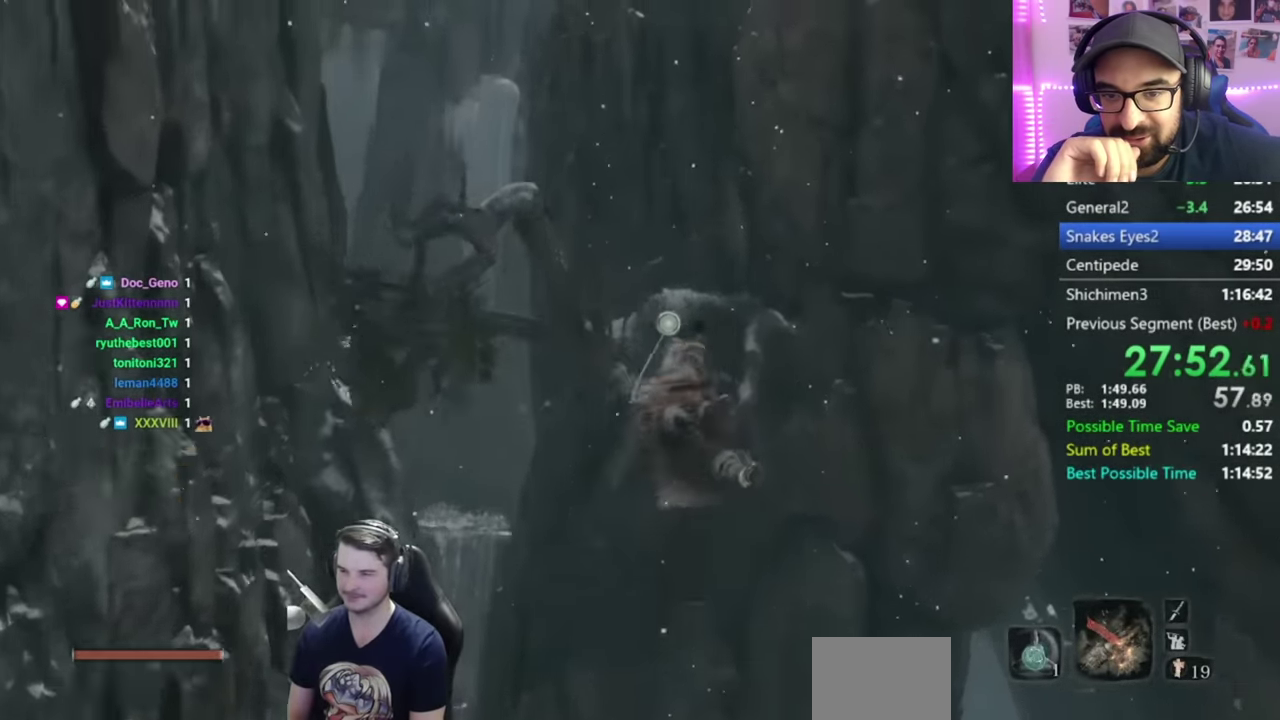
{"buttons": [], "left_stick": "up", "right_stick": "center", "button_events": []}
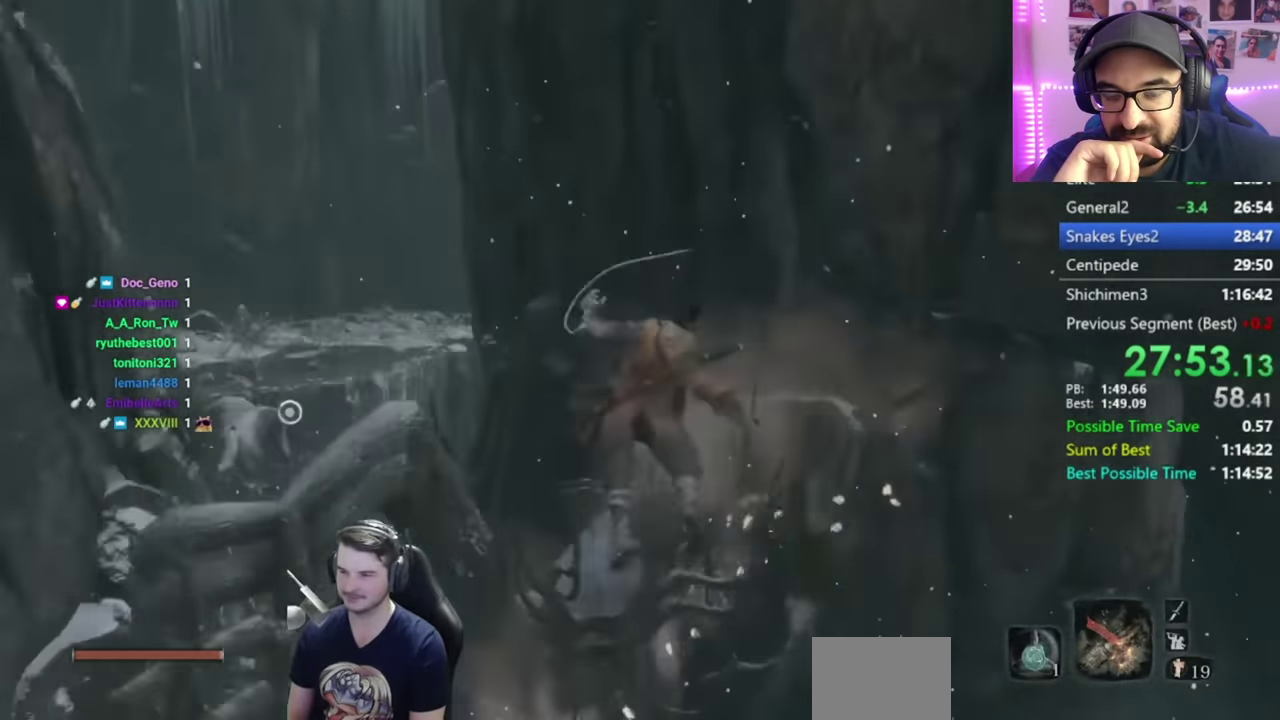
{"buttons": [], "left_stick": "up-left", "right_stick": "center", "button_events": [[267, "A", "down"], [367, "A", "up"]]}
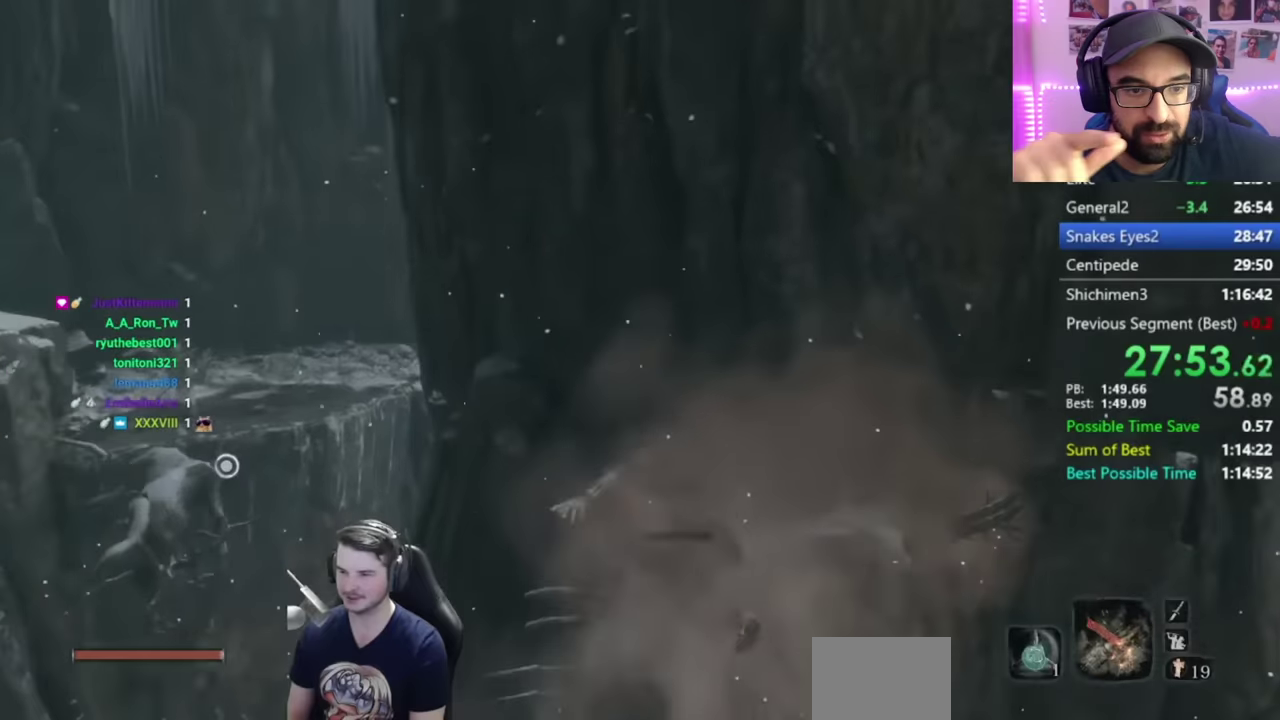
{"buttons": [], "left_stick": "up", "right_stick": "down-right", "button_events": []}
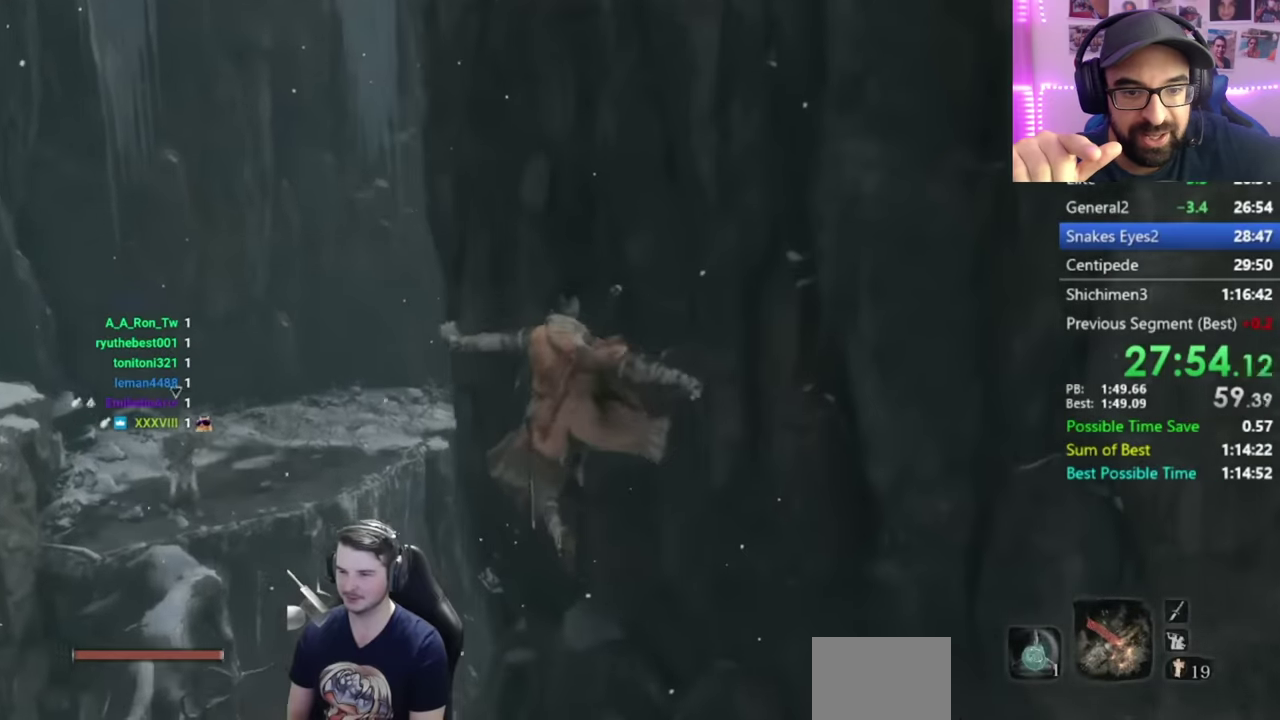
{"buttons": [], "left_stick": "up", "right_stick": "right", "button_events": []}
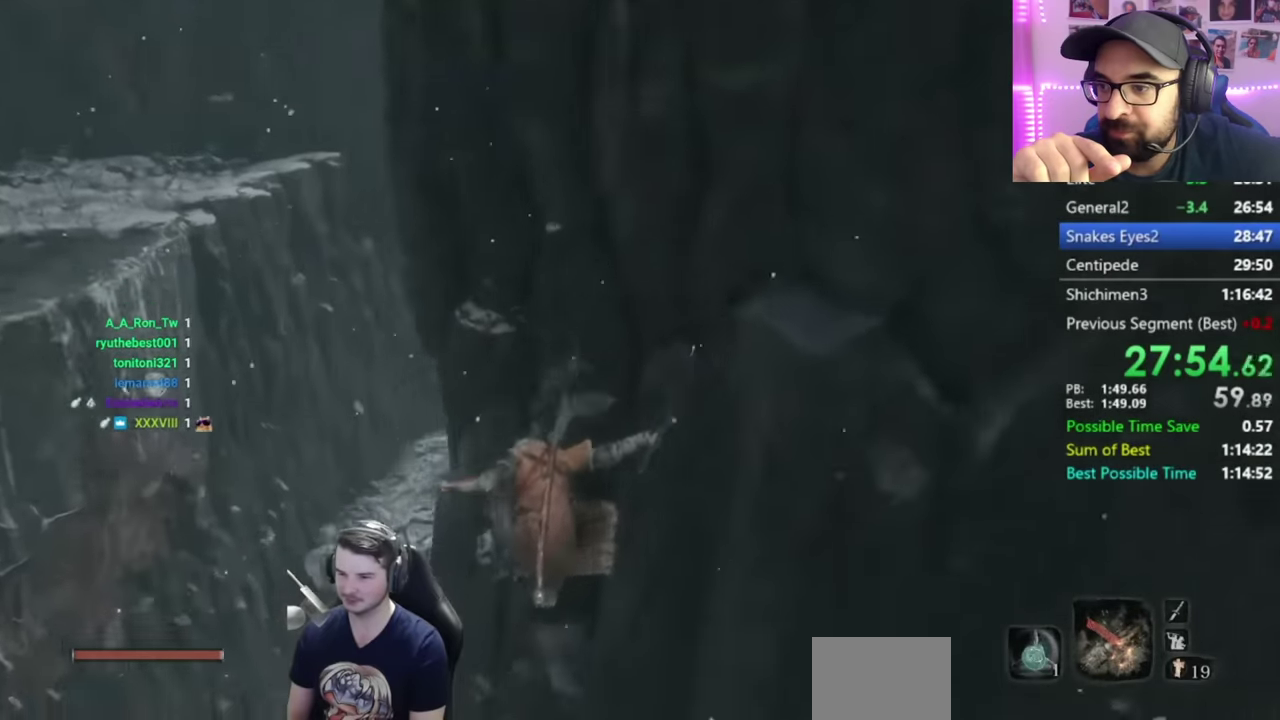
{"buttons": ["L2"], "left_stick": "up", "right_stick": "up-right", "button_events": [[433, "L2", "down"]]}
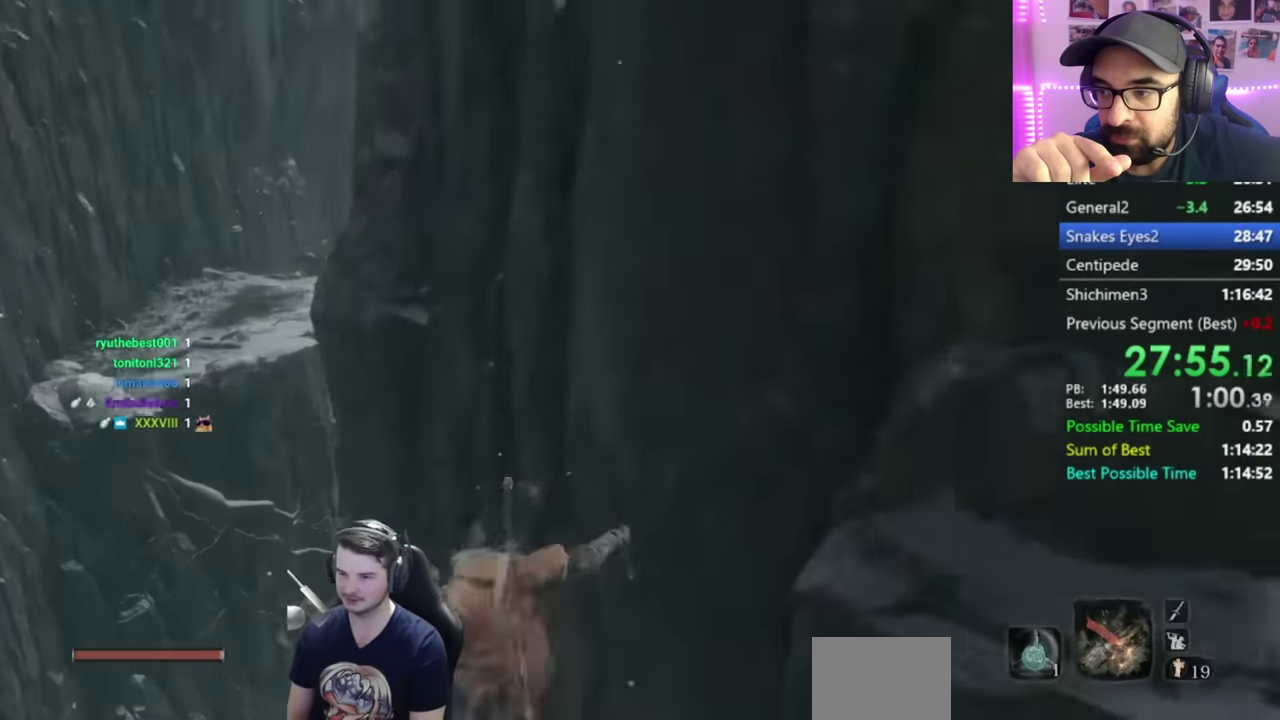
{"buttons": ["B"], "left_stick": "up", "right_stick": "center", "button_events": [[134, "L2", "up"], [334, "B", "down"]]}
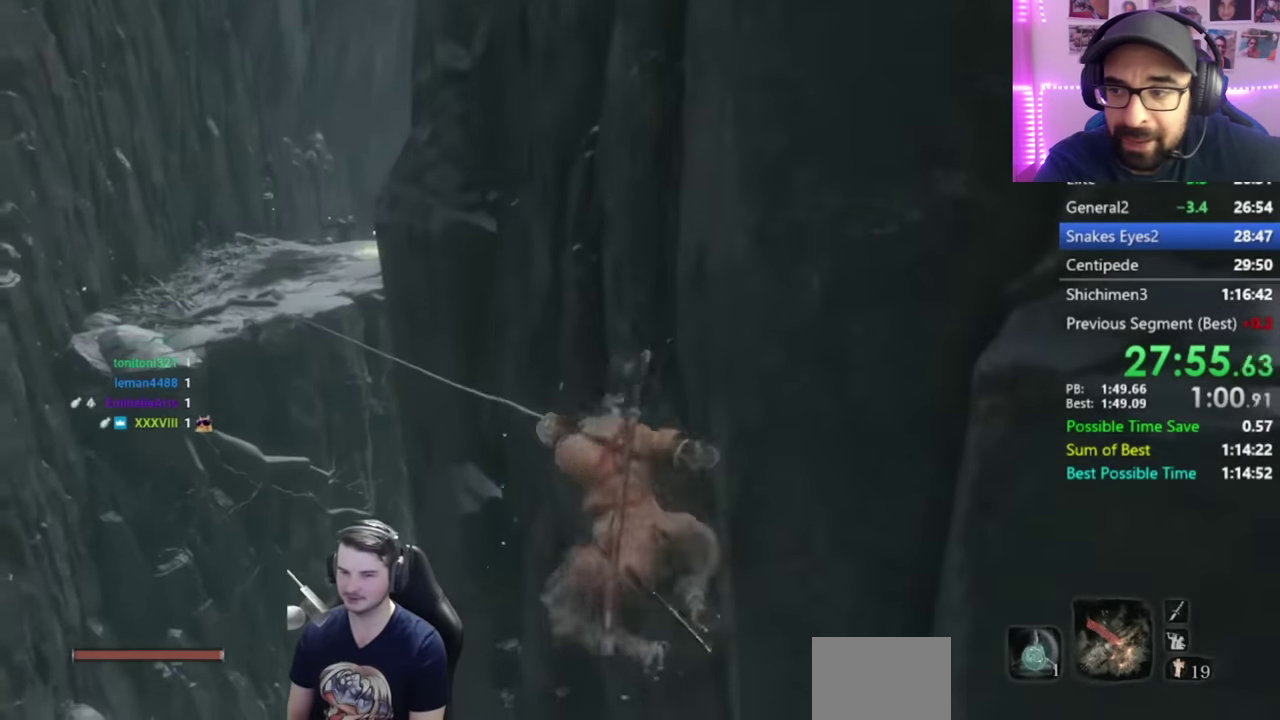
{"buttons": ["B"], "left_stick": "up", "right_stick": "down-right", "button_events": []}
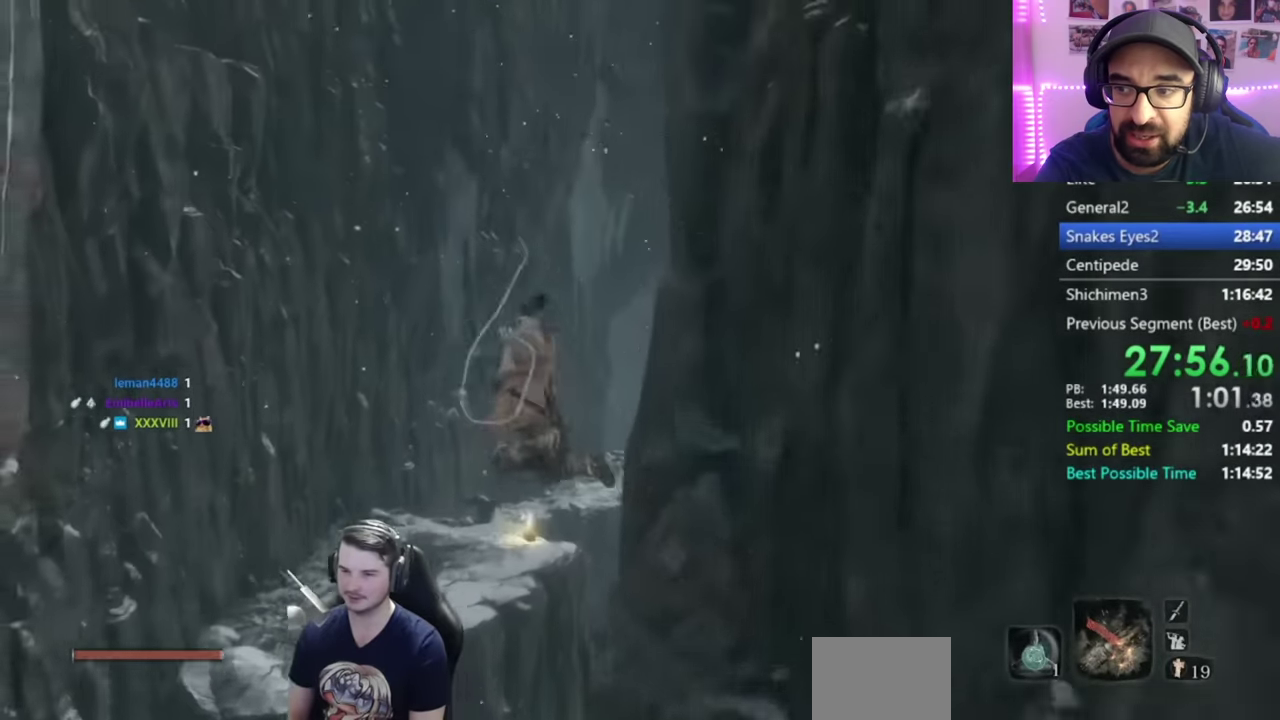
{"buttons": ["B"], "left_stick": "up", "right_stick": "down-right", "button_events": []}
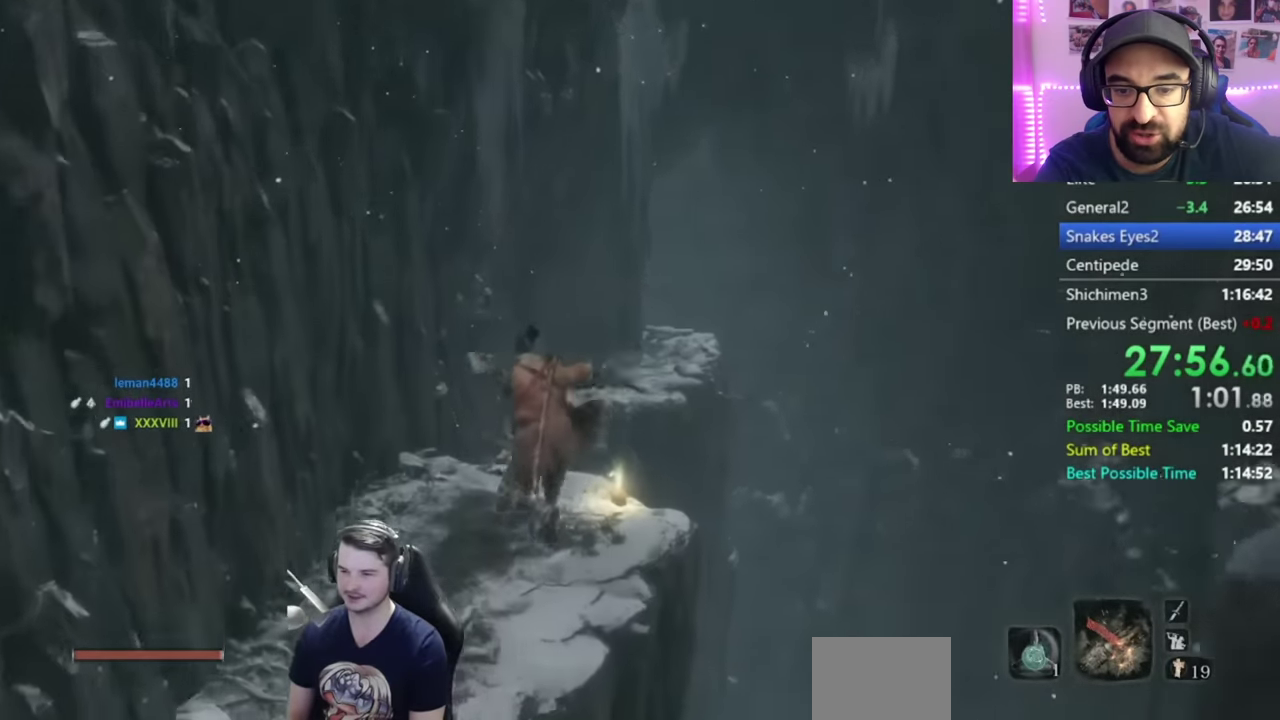
{"buttons": ["B"], "left_stick": "up", "right_stick": "down-right", "button_events": []}
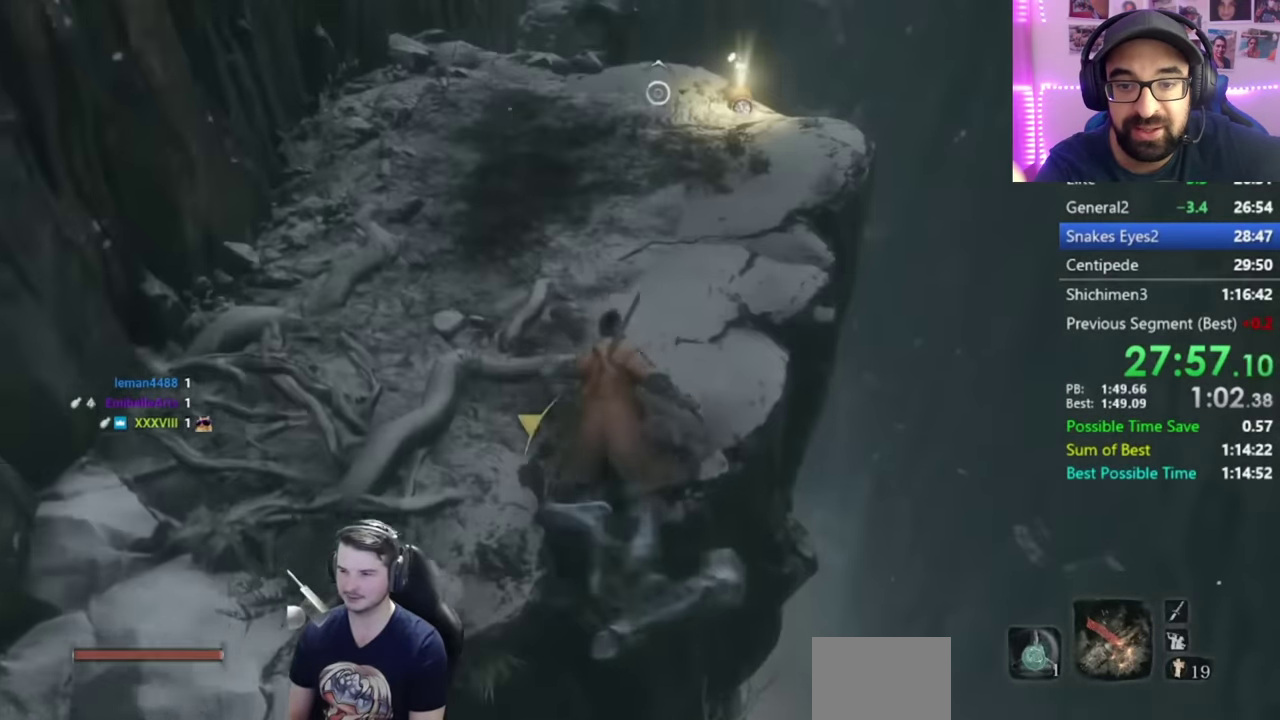
{"buttons": ["B"], "left_stick": "up", "right_stick": "down-right", "button_events": []}
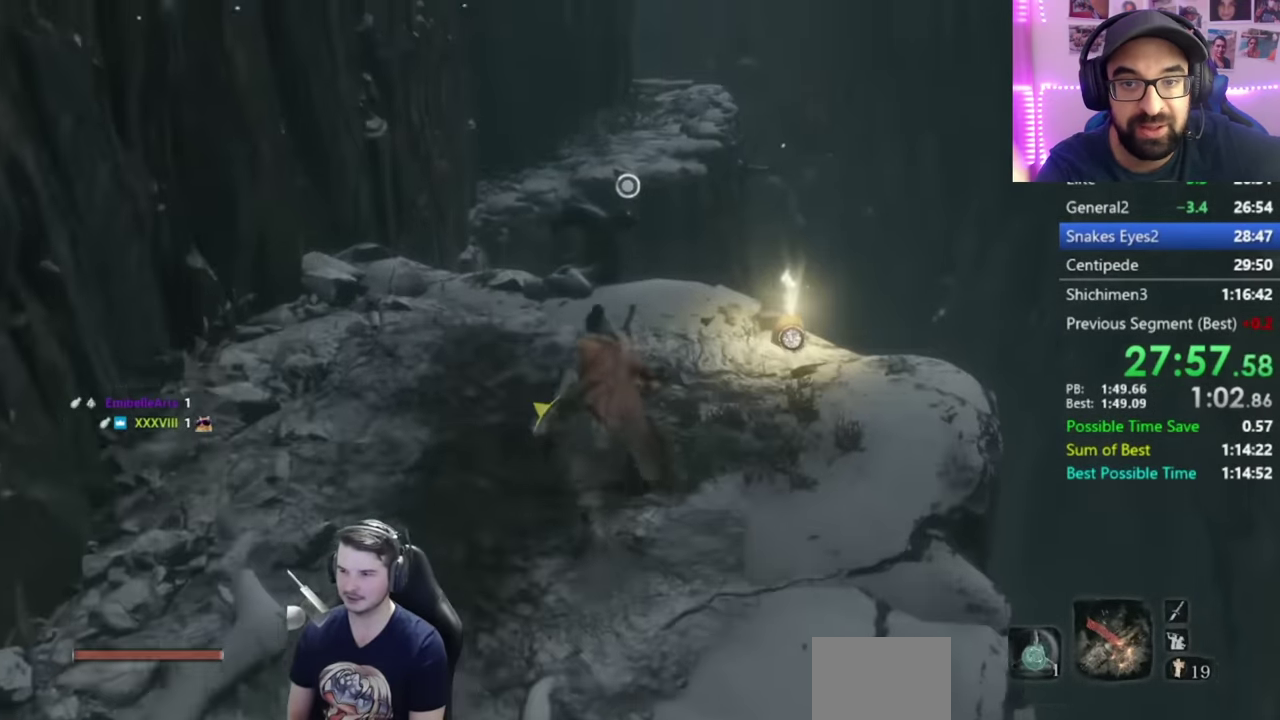
{"buttons": ["B"], "left_stick": "up", "right_stick": "center", "button_events": []}
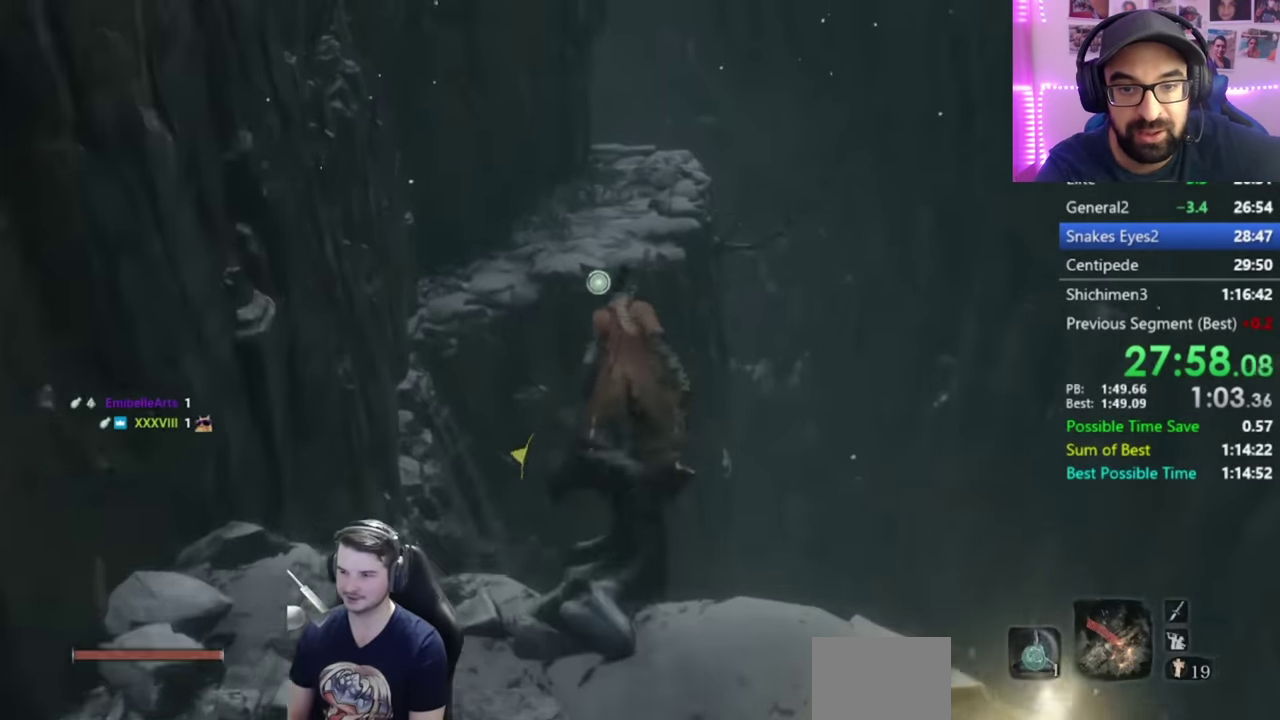
{"buttons": ["B"], "left_stick": "center", "right_stick": "center", "button_events": [[117, "L2", "down"], [284, "L2", "up"]]}
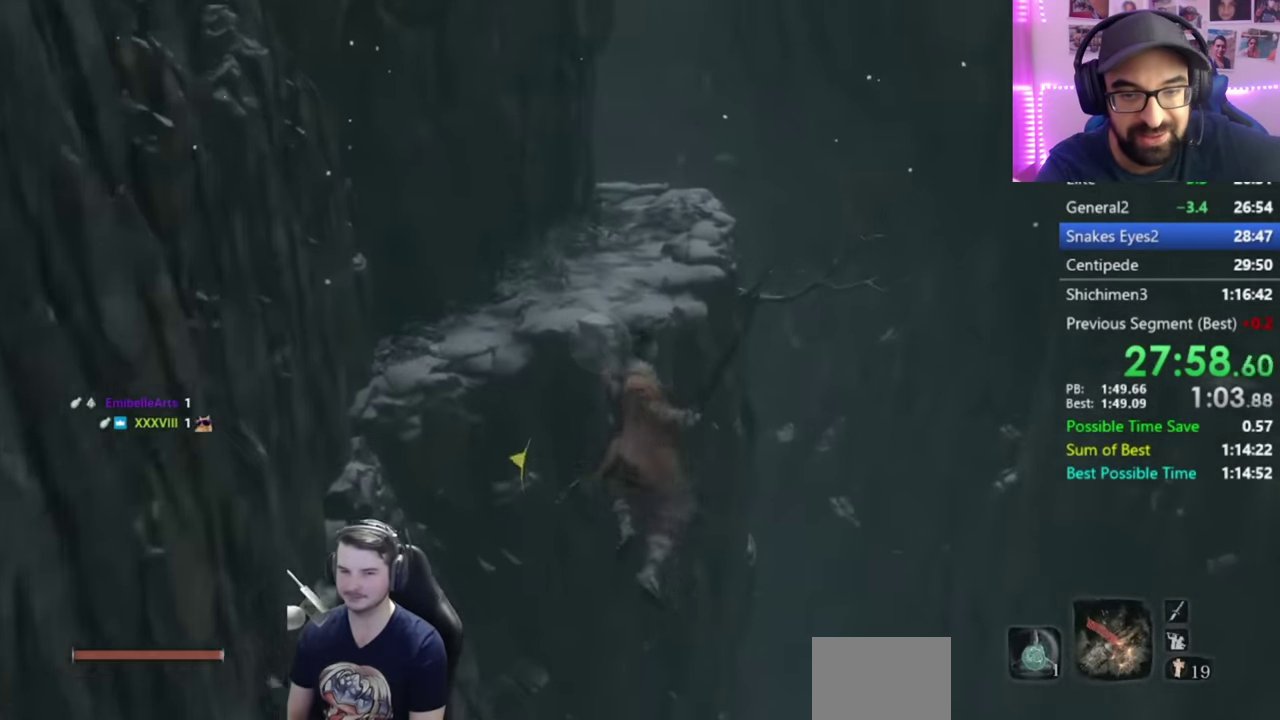
{"buttons": ["B"], "left_stick": "up", "right_stick": "down", "button_events": []}
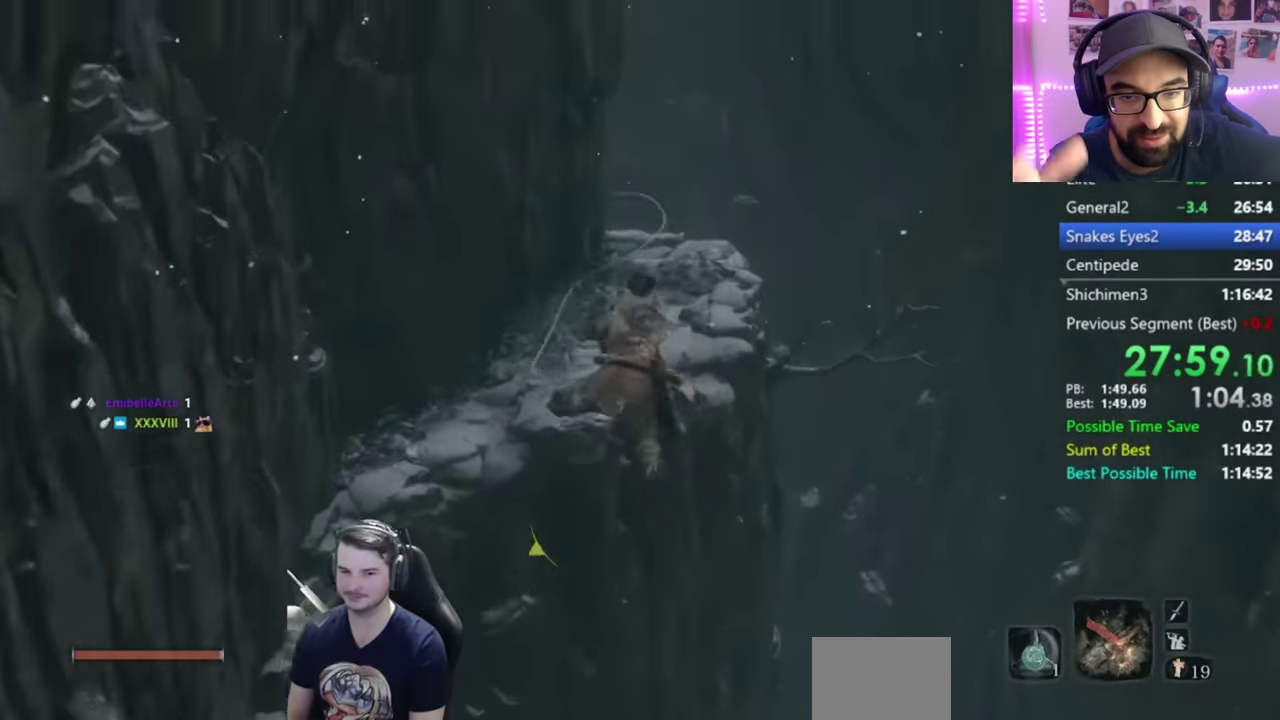
{"buttons": ["B"], "left_stick": "up", "right_stick": "down", "button_events": []}
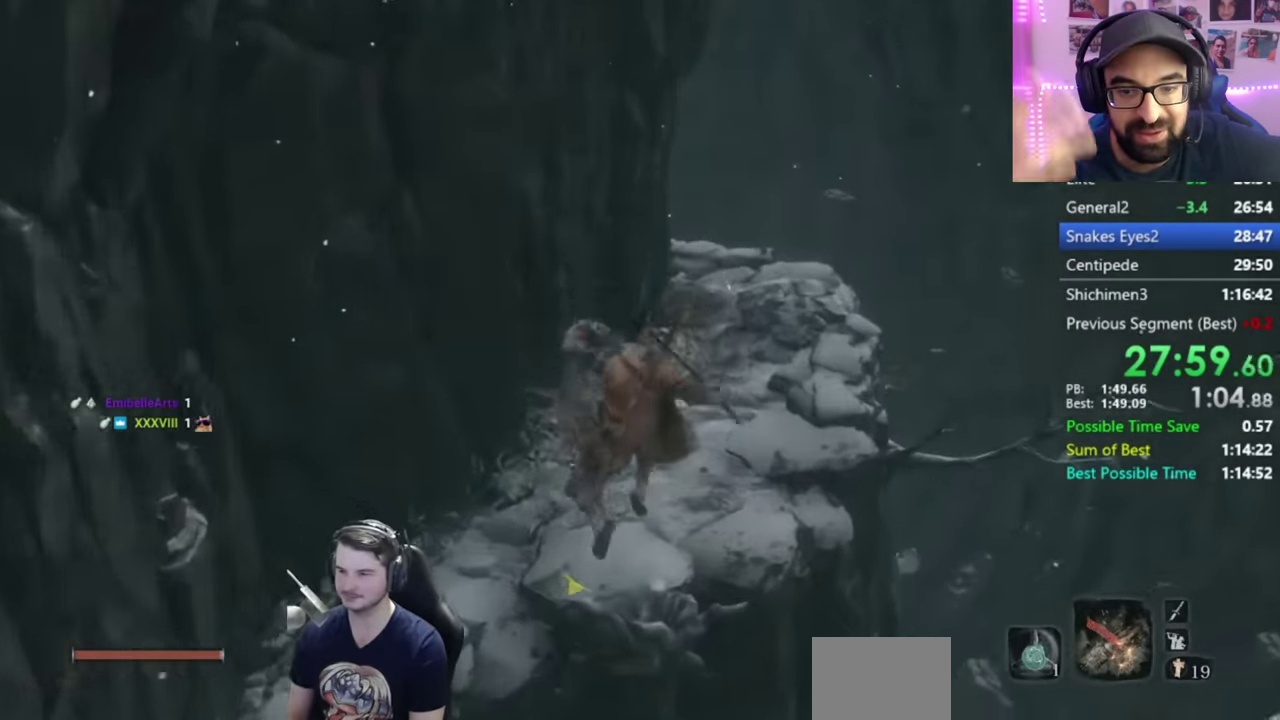
{"buttons": ["B"], "left_stick": "up", "right_stick": "down", "button_events": []}
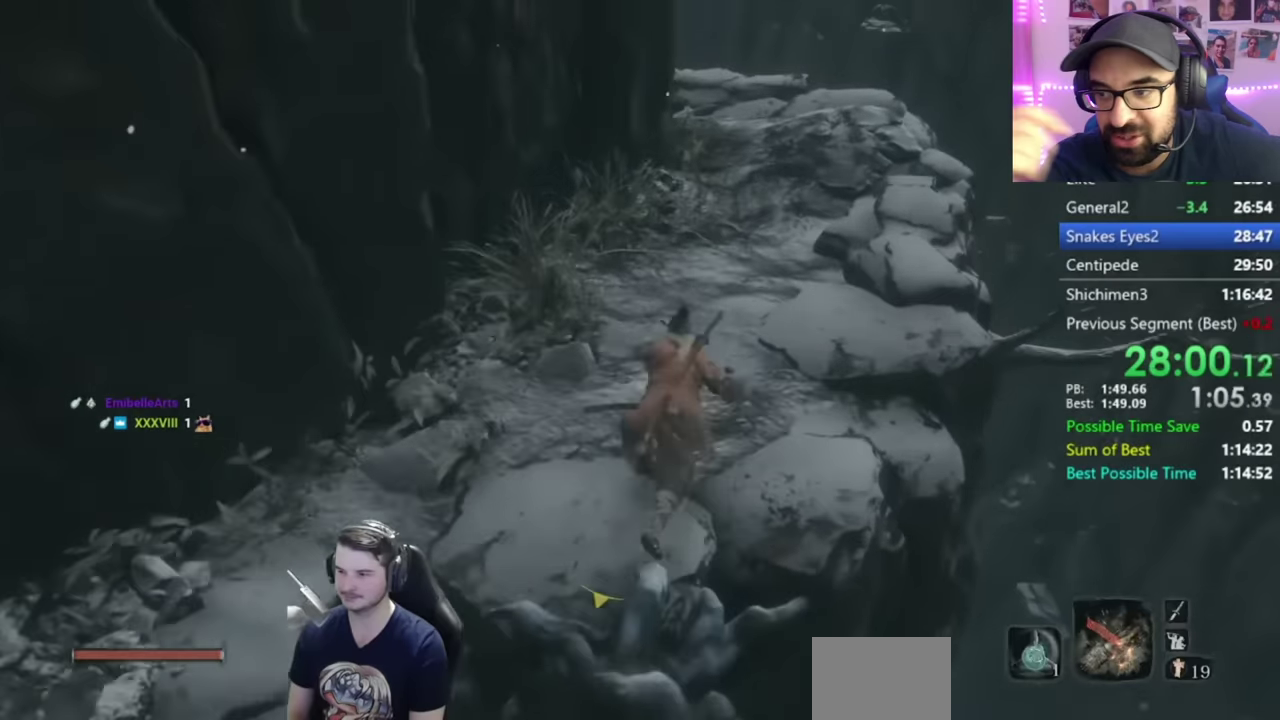
{"buttons": ["B"], "left_stick": "up", "right_stick": "down-left", "button_events": []}
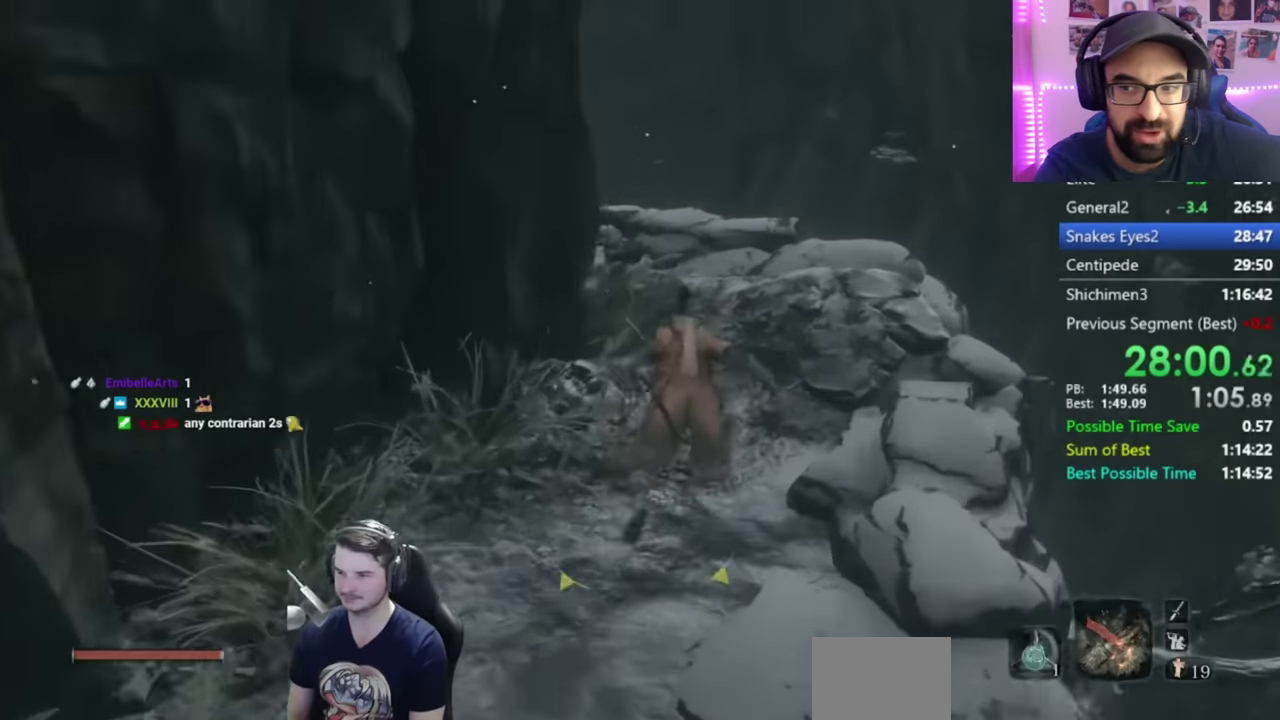
{"buttons": ["B"], "left_stick": "up", "right_stick": "down-left", "button_events": []}
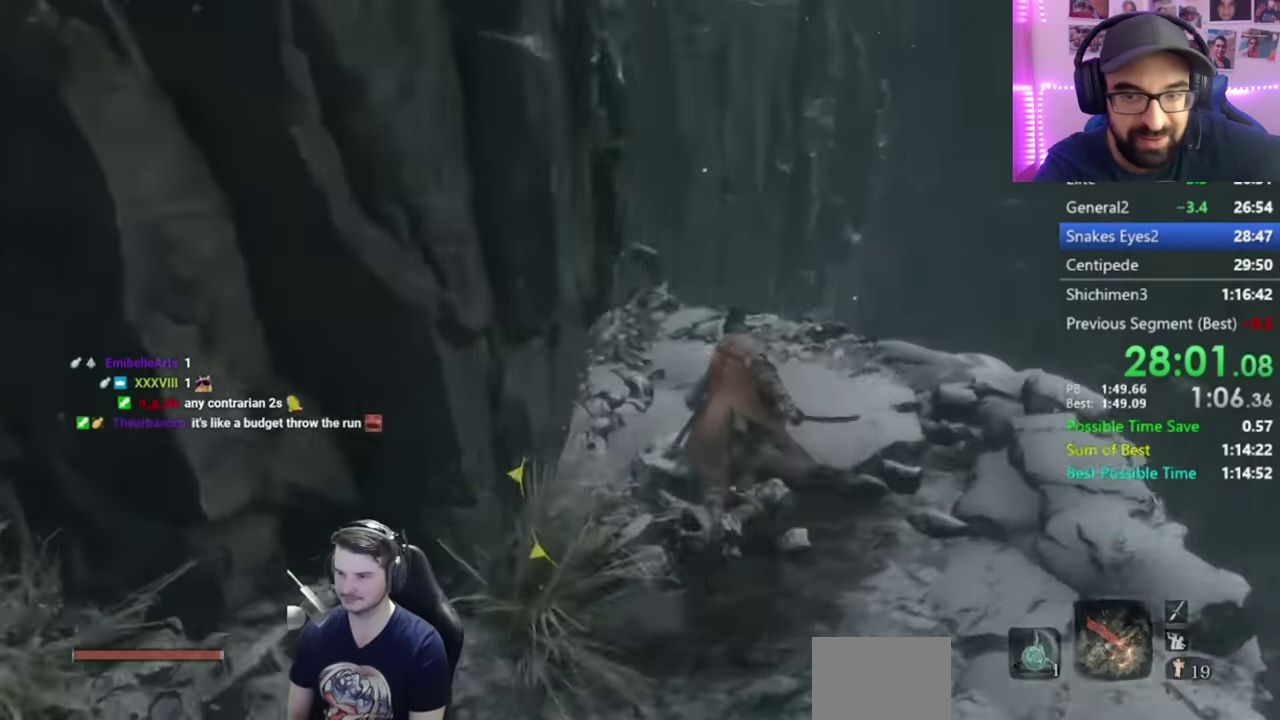
{"buttons": ["B"], "left_stick": "up", "right_stick": "down-left", "button_events": []}